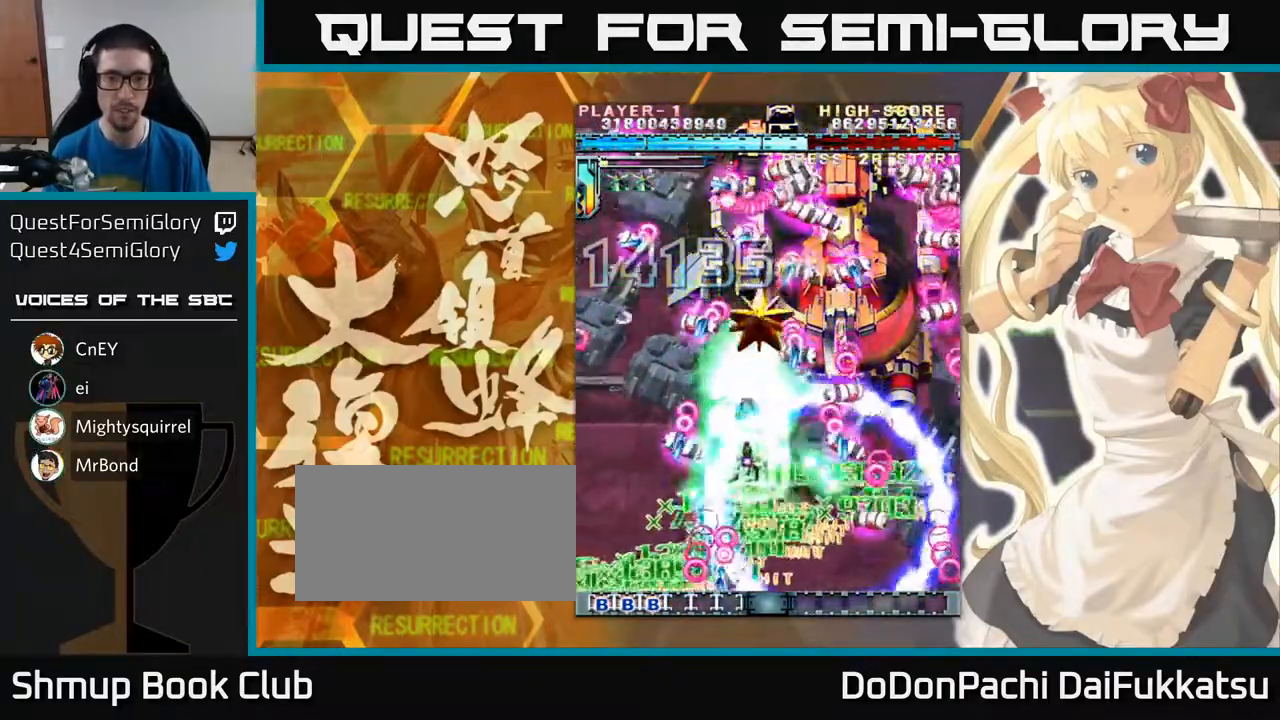
Gameplay with a controller (arcade stick); each line is a JSON object with the inputs held at the frame after it. "events" lists button and stick changes between this image and that frame as [ms after this image, input, new state], when the widget could be followed in between. Not read: L3 R3 other_buttons.
{"buttons": [], "left_stick": "up", "events": [[17, "left_stick", "up"]]}
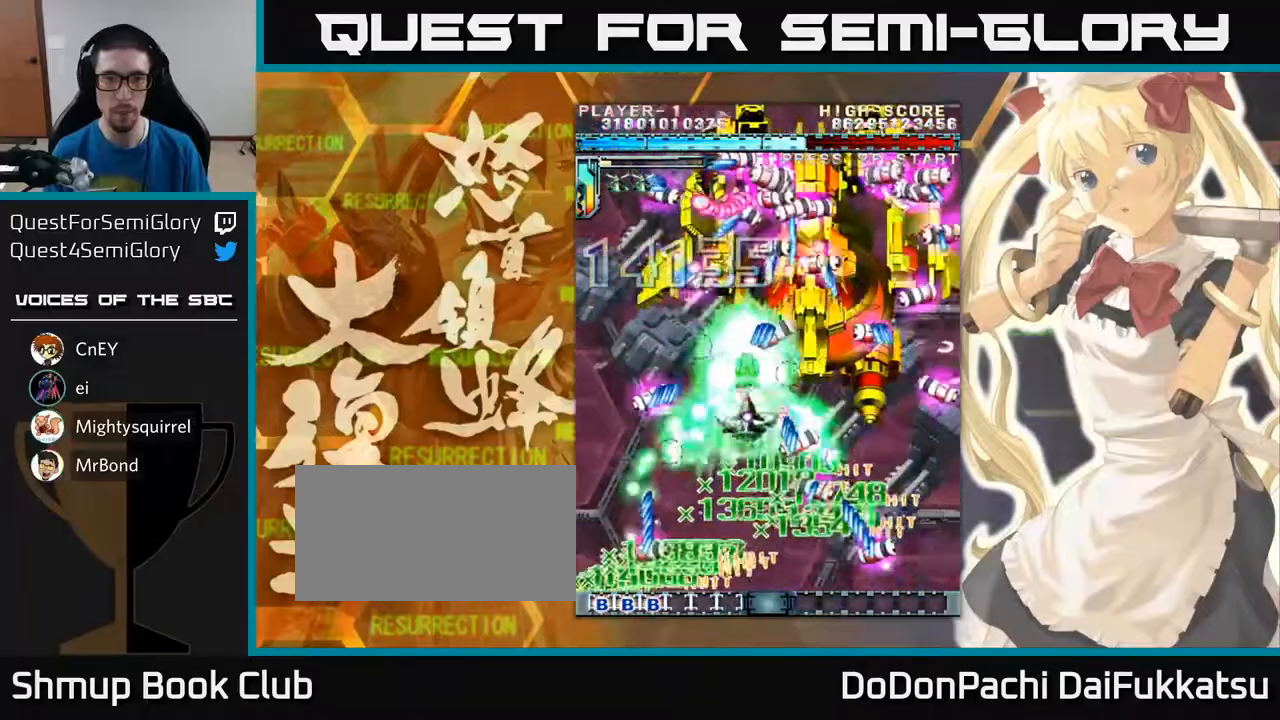
{"buttons": [], "left_stick": "down-right", "events": [[67, "left_stick", "left"], [150, "left_stick", "down"], [217, "left_stick", "down-right"]]}
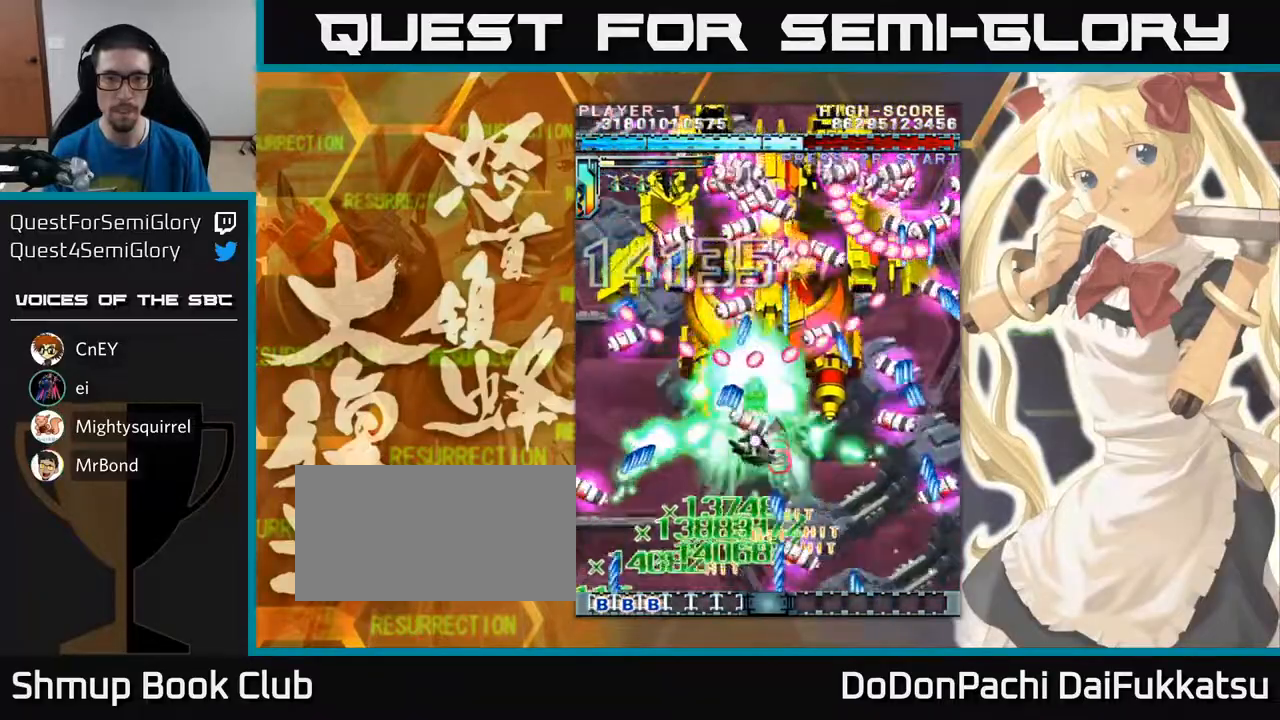
{"buttons": [], "left_stick": "left", "events": [[233, "left_stick", "up"], [433, "left_stick", "left"]]}
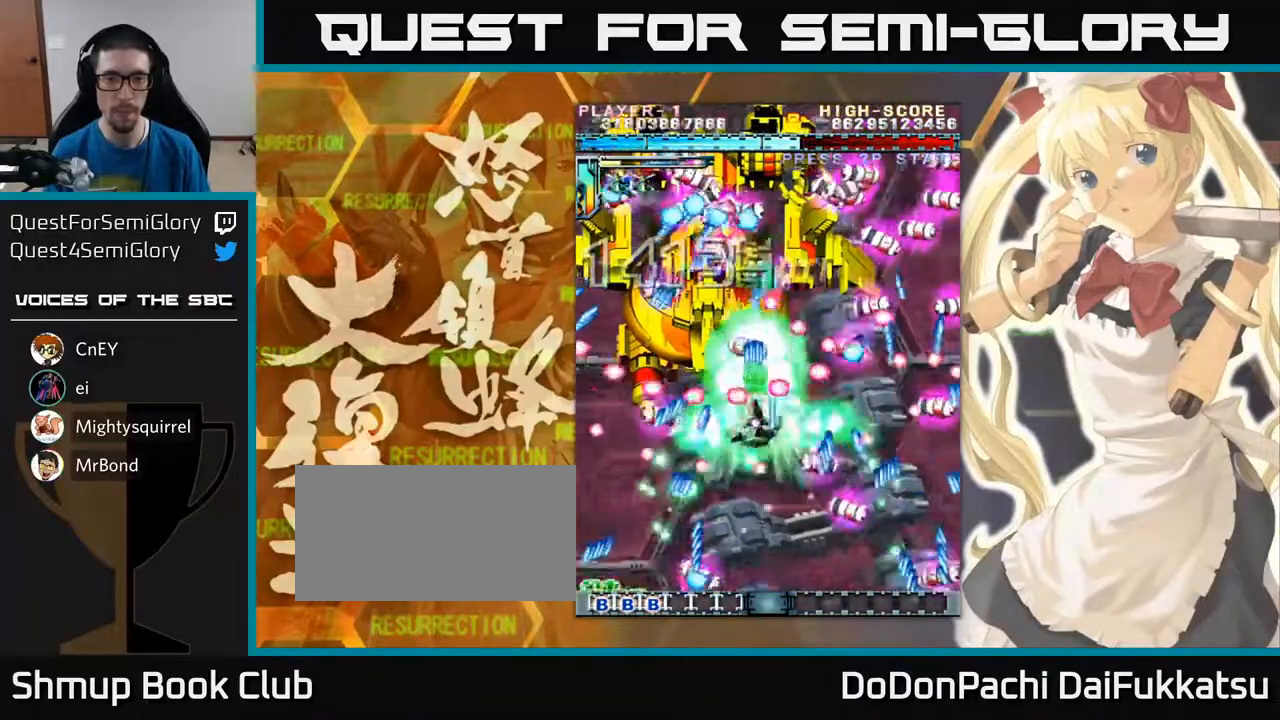
{"buttons": [], "left_stick": "down-right", "events": [[17, "left_stick", "down-left"], [200, "left_stick", "down-right"]]}
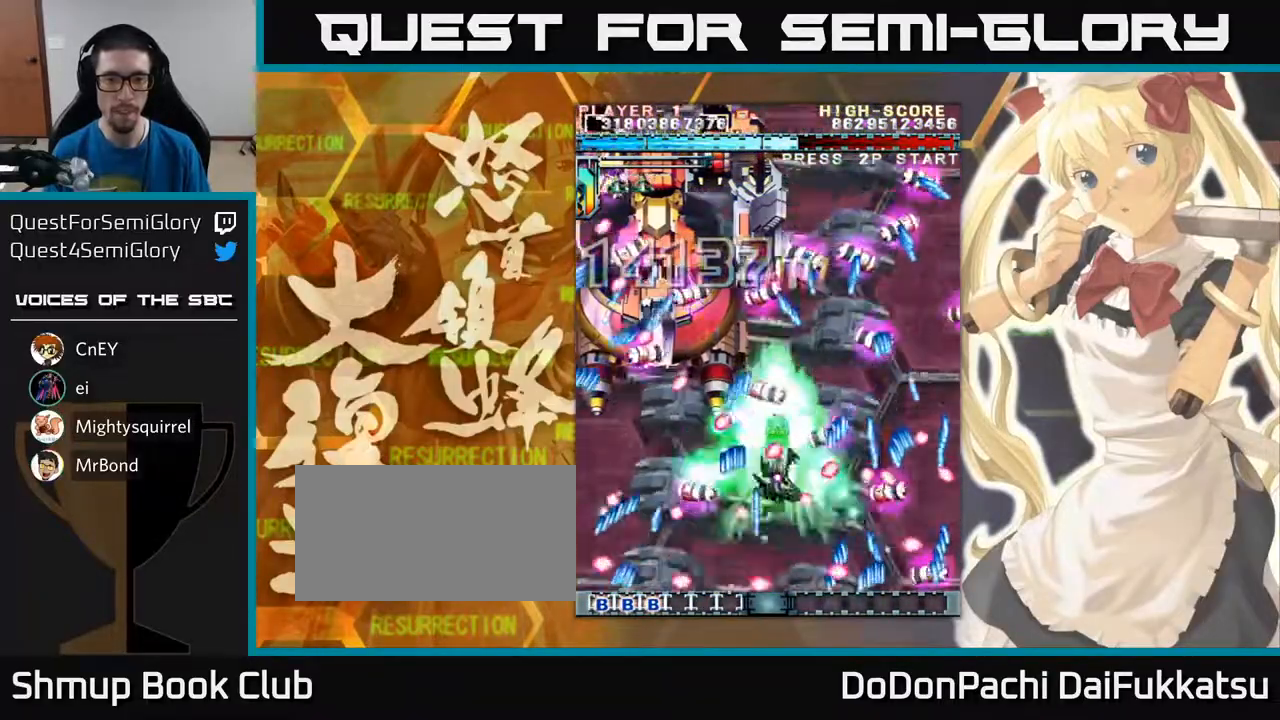
{"buttons": [], "left_stick": "up-left", "events": [[50, "left_stick", "left"], [333, "left_stick", "up-left"]]}
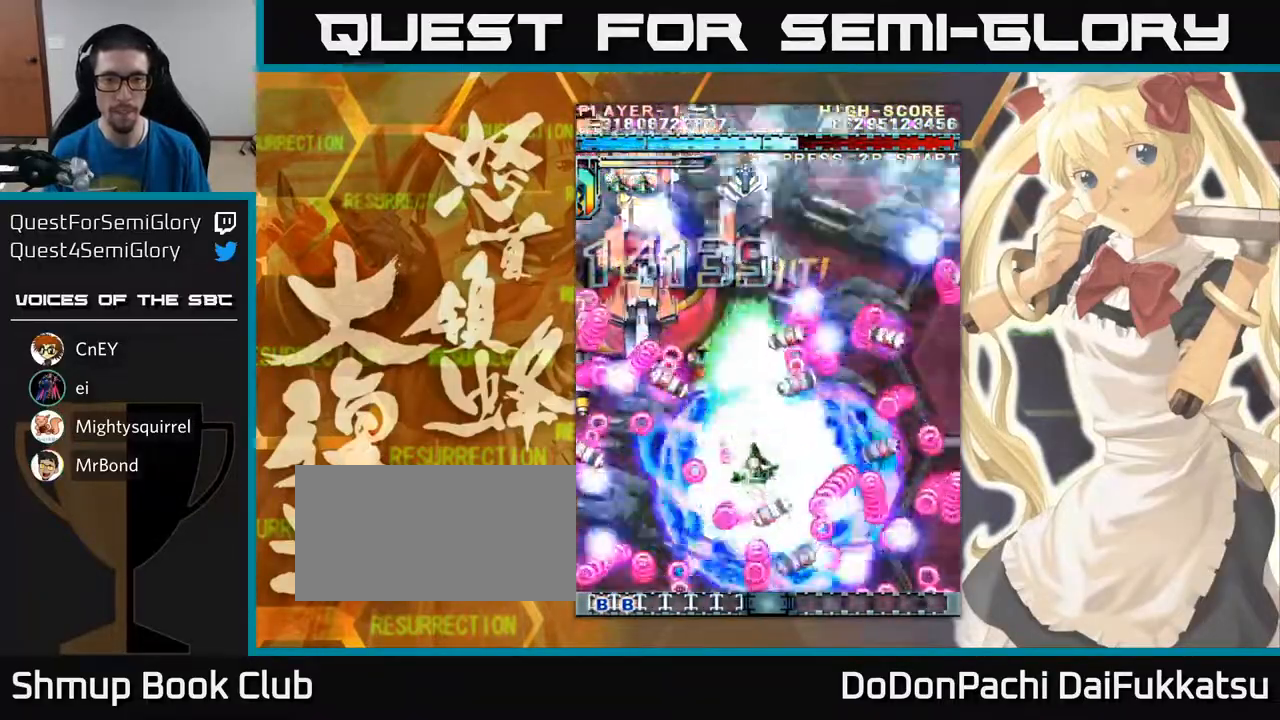
{"buttons": [], "left_stick": "up-left", "events": []}
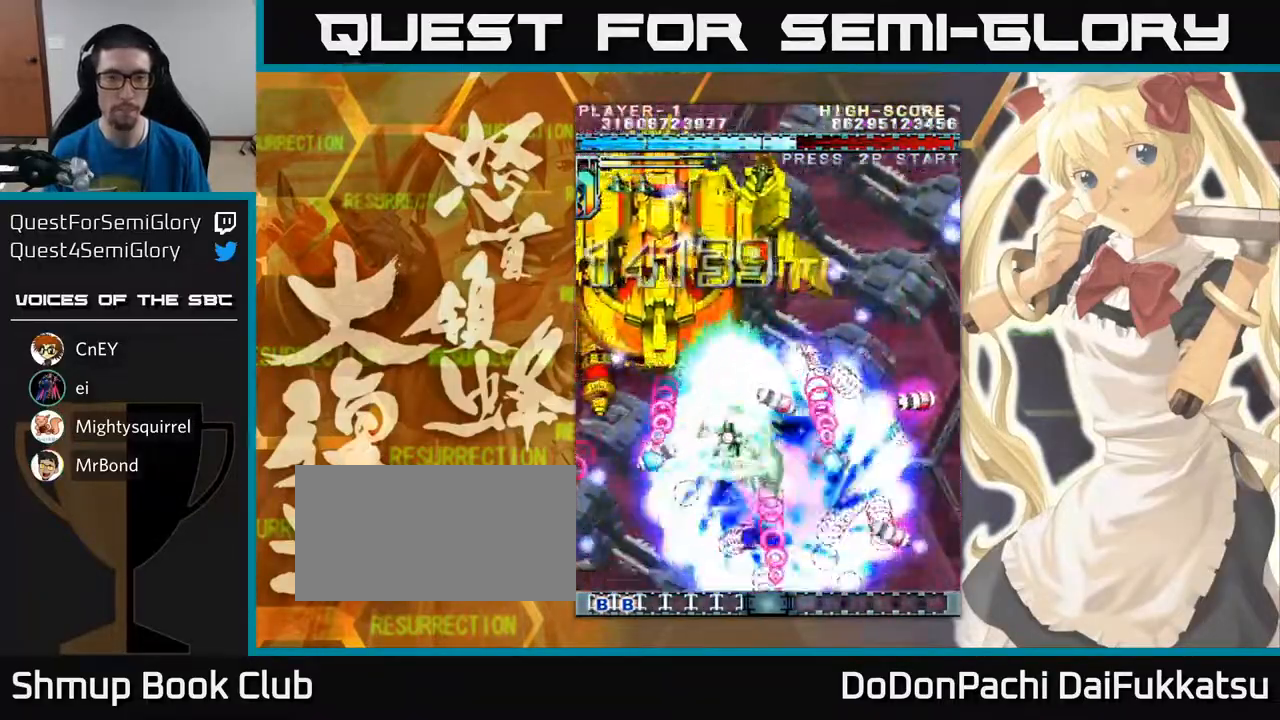
{"buttons": [], "left_stick": "center", "events": [[250, "left_stick", "up"], [350, "left_stick", "center"]]}
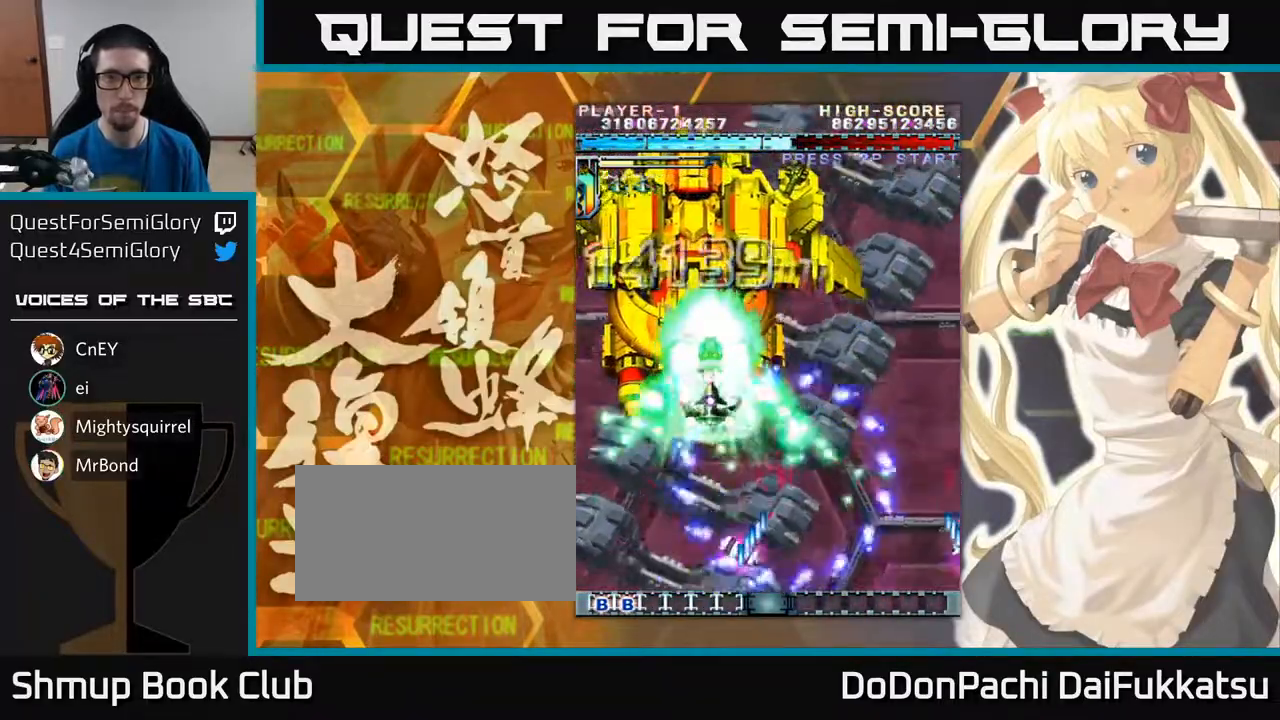
{"buttons": [], "left_stick": "center", "events": [[200, "left_stick", "right"], [367, "left_stick", "center"]]}
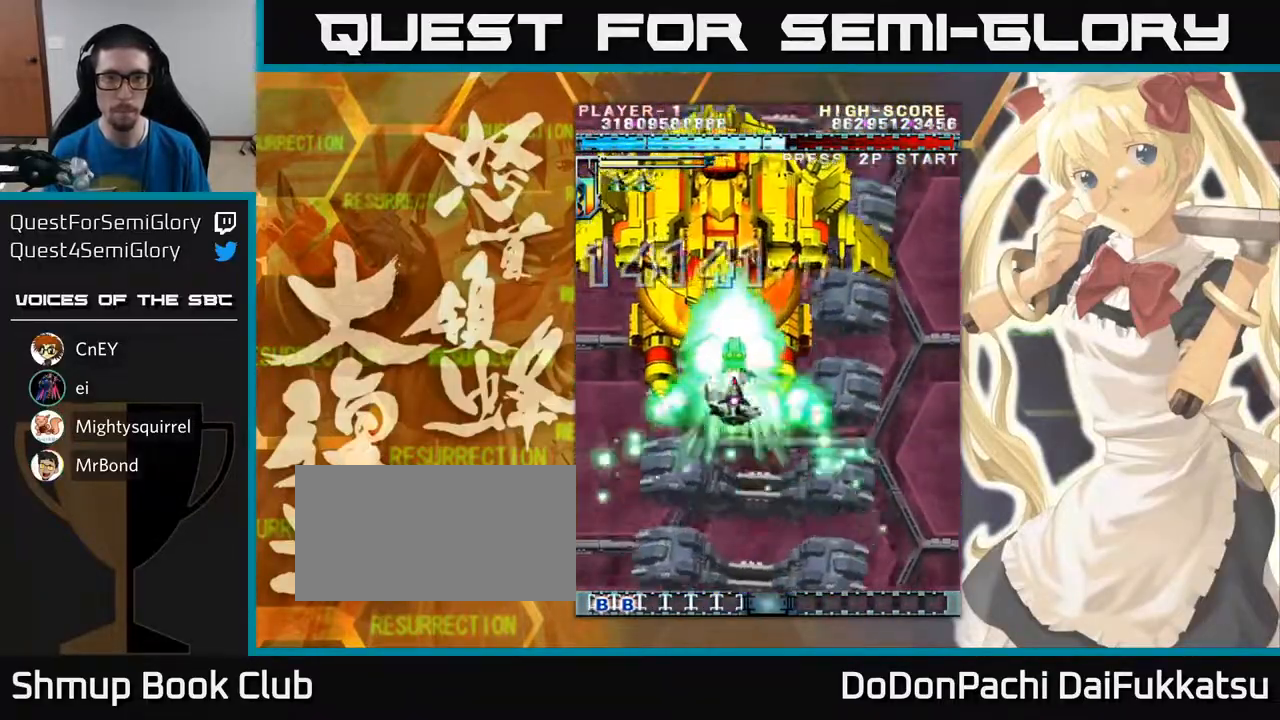
{"buttons": [], "left_stick": "center", "events": [[233, "left_stick", "right"], [367, "left_stick", "center"]]}
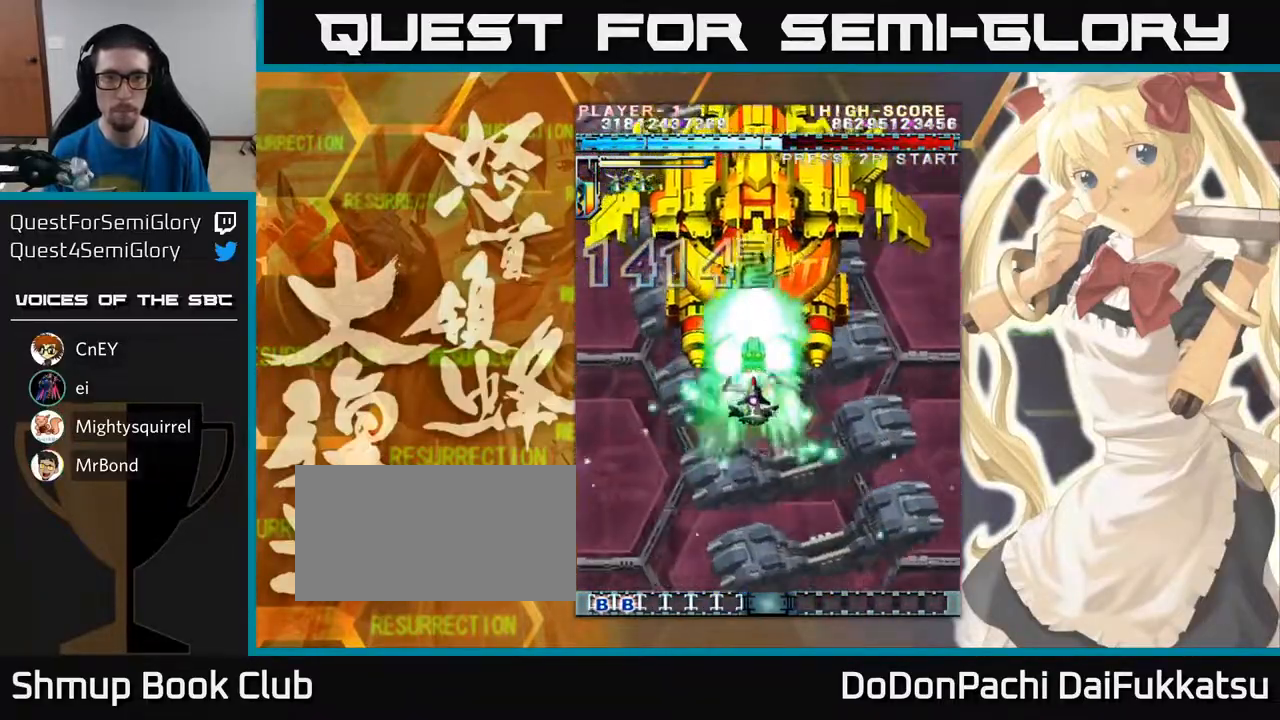
{"buttons": [], "left_stick": "center", "events": [[33, "left_stick", "up"], [150, "left_stick", "right"], [250, "left_stick", "center"]]}
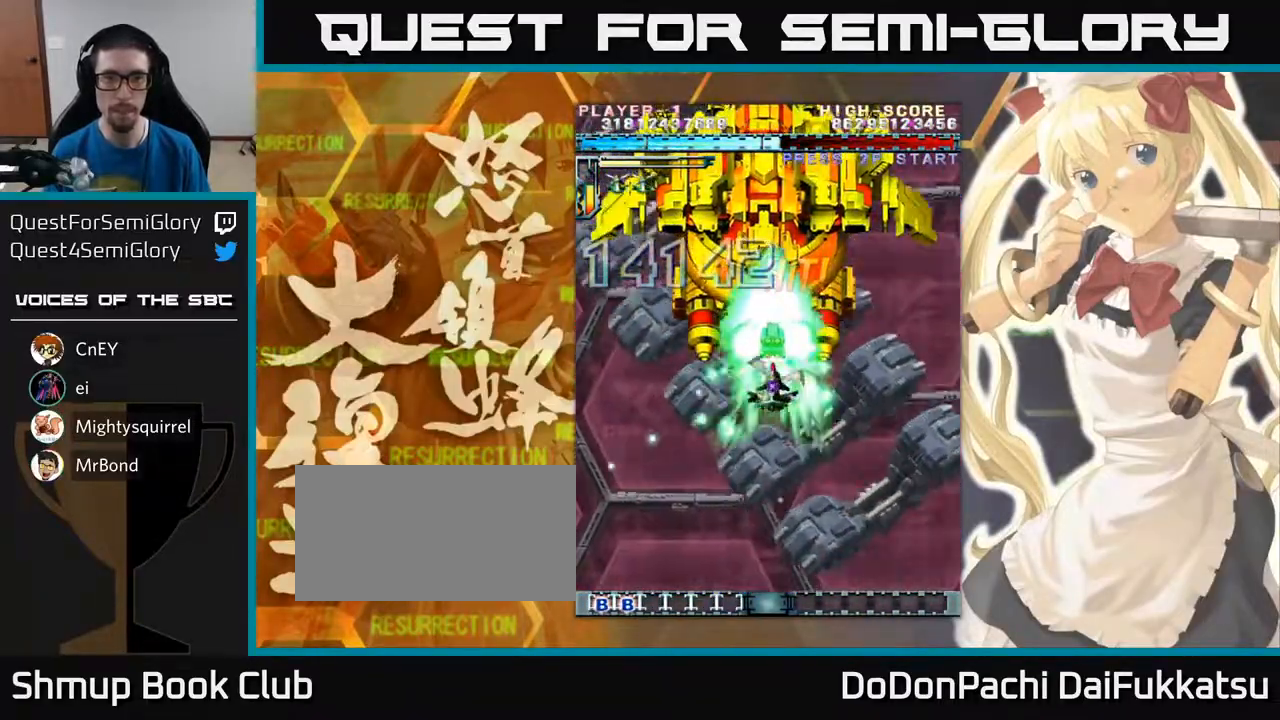
{"buttons": [], "left_stick": "up", "events": [[417, "left_stick", "up"]]}
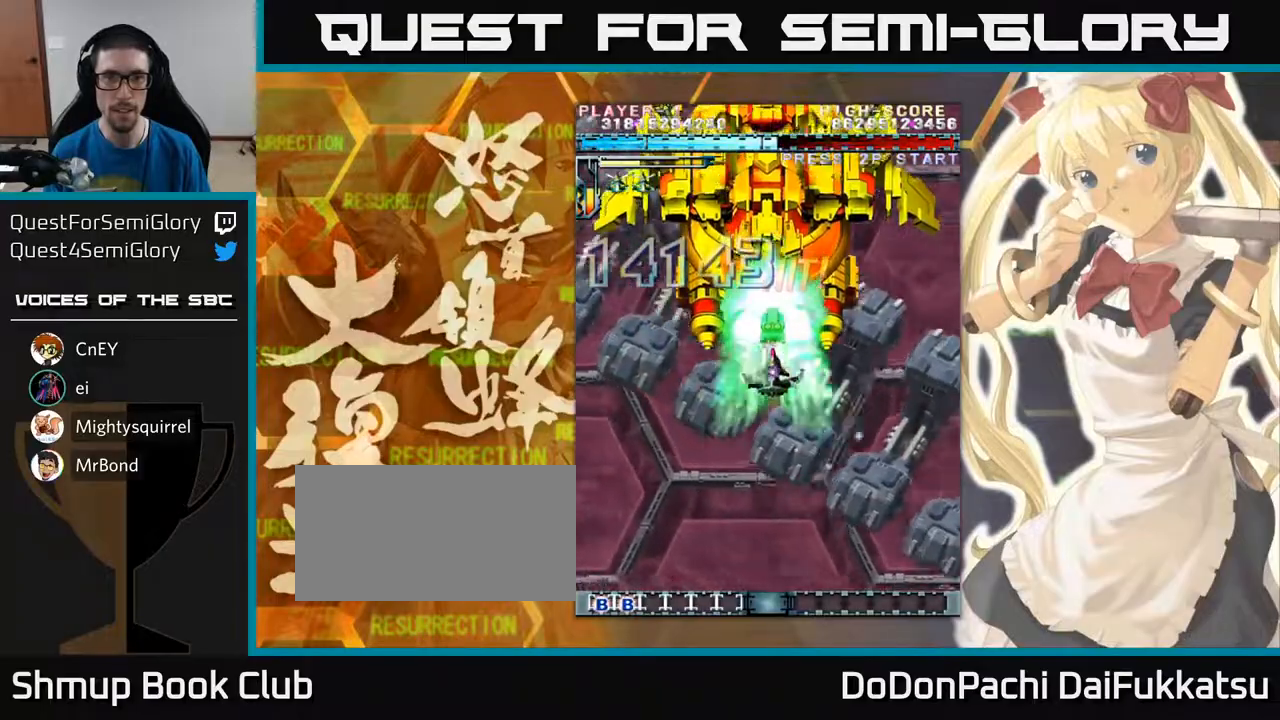
{"buttons": [], "left_stick": "center", "events": [[117, "left_stick", "center"], [317, "left_stick", "up-left"], [483, "left_stick", "center"]]}
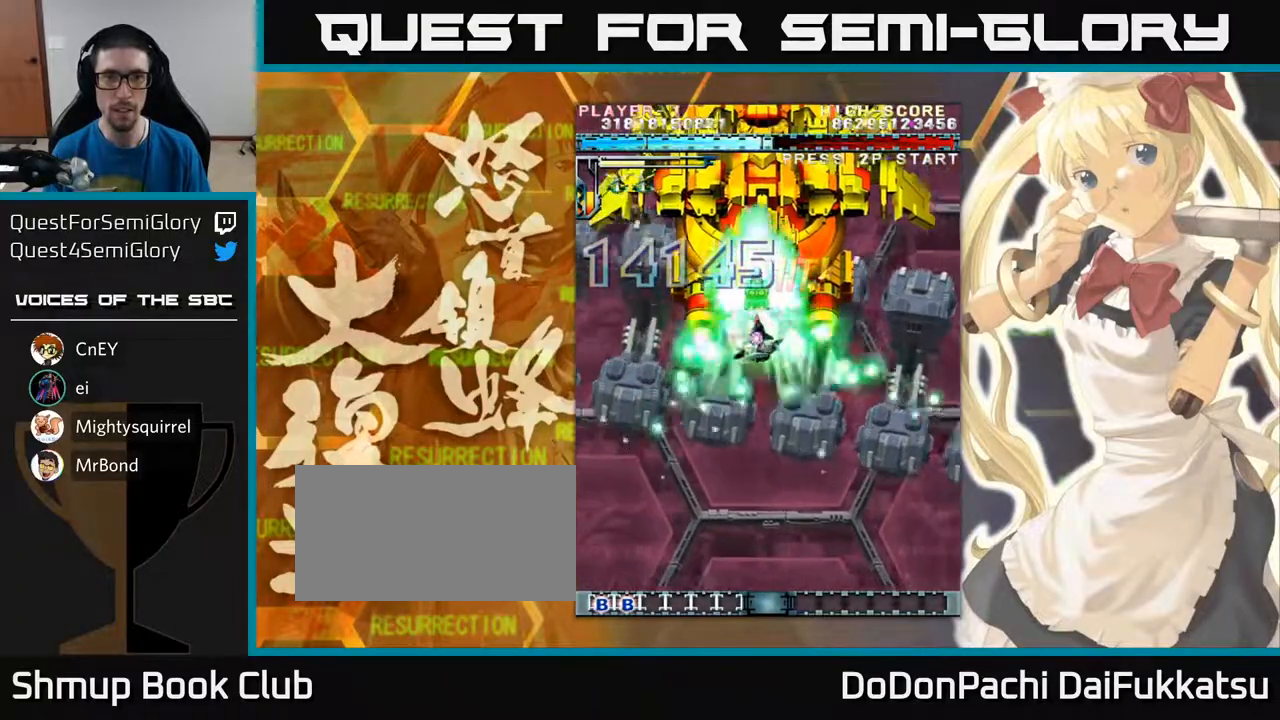
{"buttons": [], "left_stick": "center", "events": []}
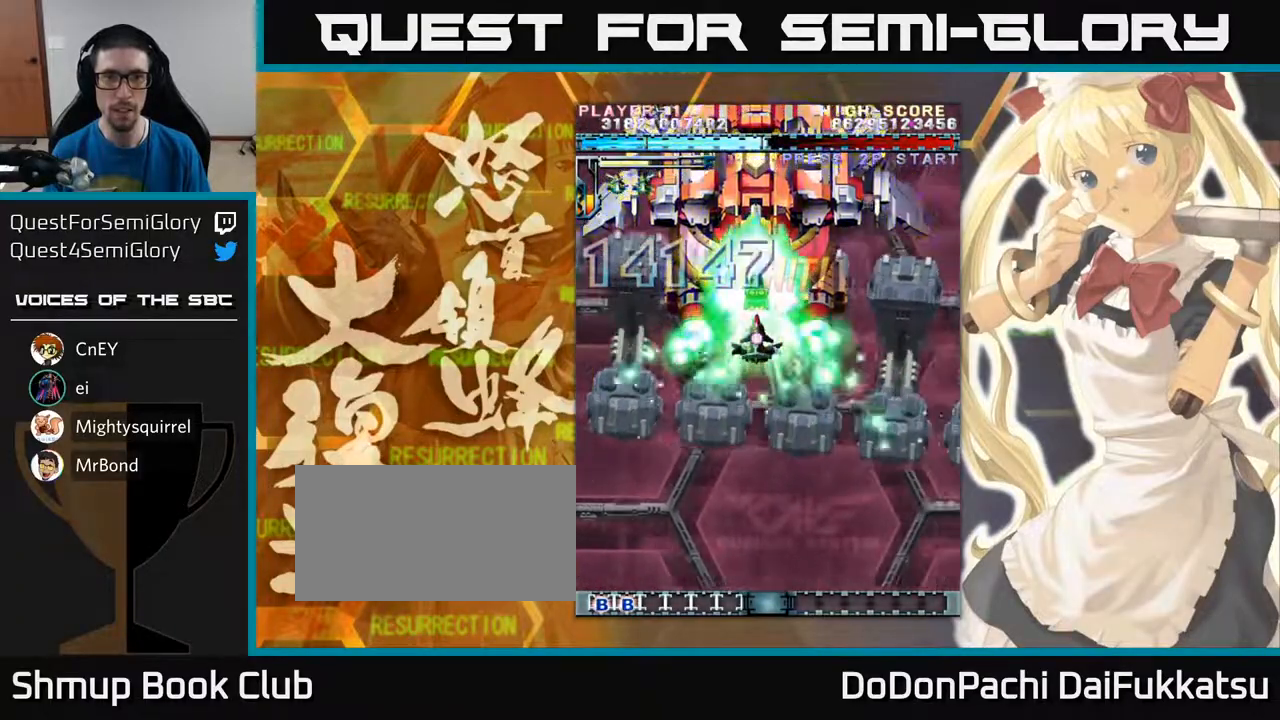
{"buttons": [], "left_stick": "center", "events": [[33, "left_stick", "down"], [117, "left_stick", "center"]]}
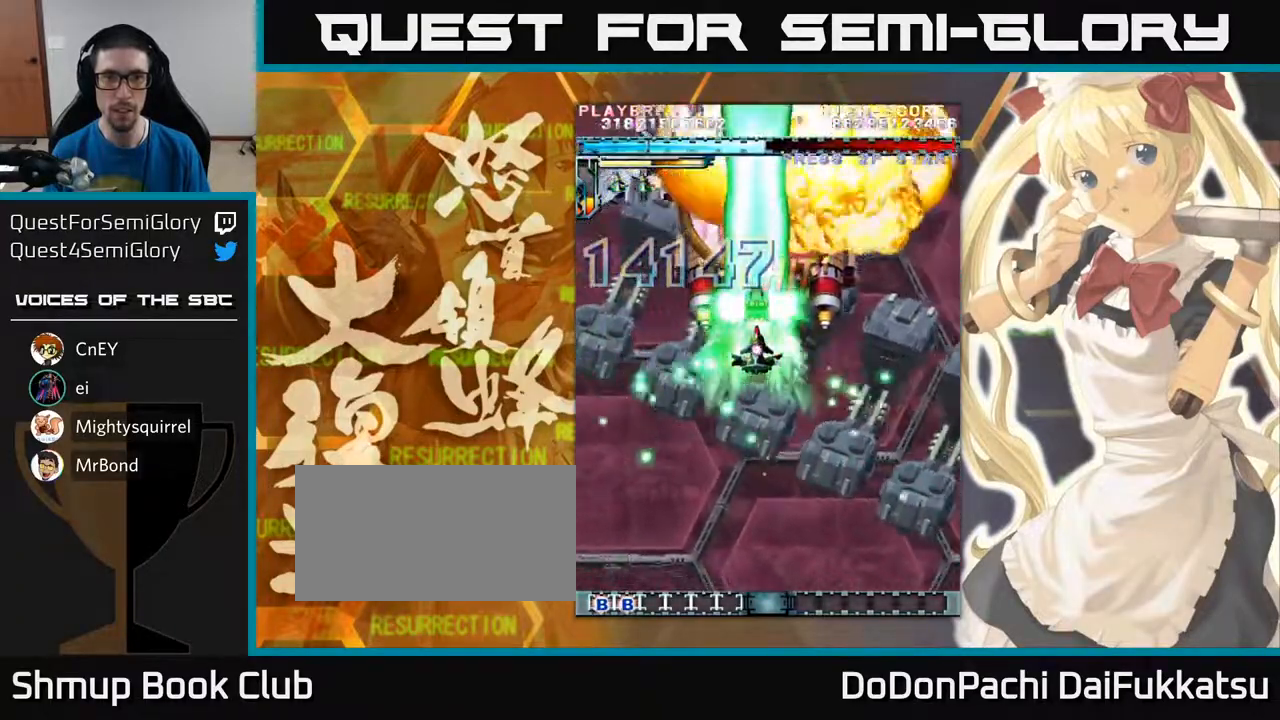
{"buttons": [], "left_stick": "center", "events": [[133, "left_stick", "right"], [183, "left_stick", "center"], [317, "left_stick", "up"], [500, "left_stick", "center"]]}
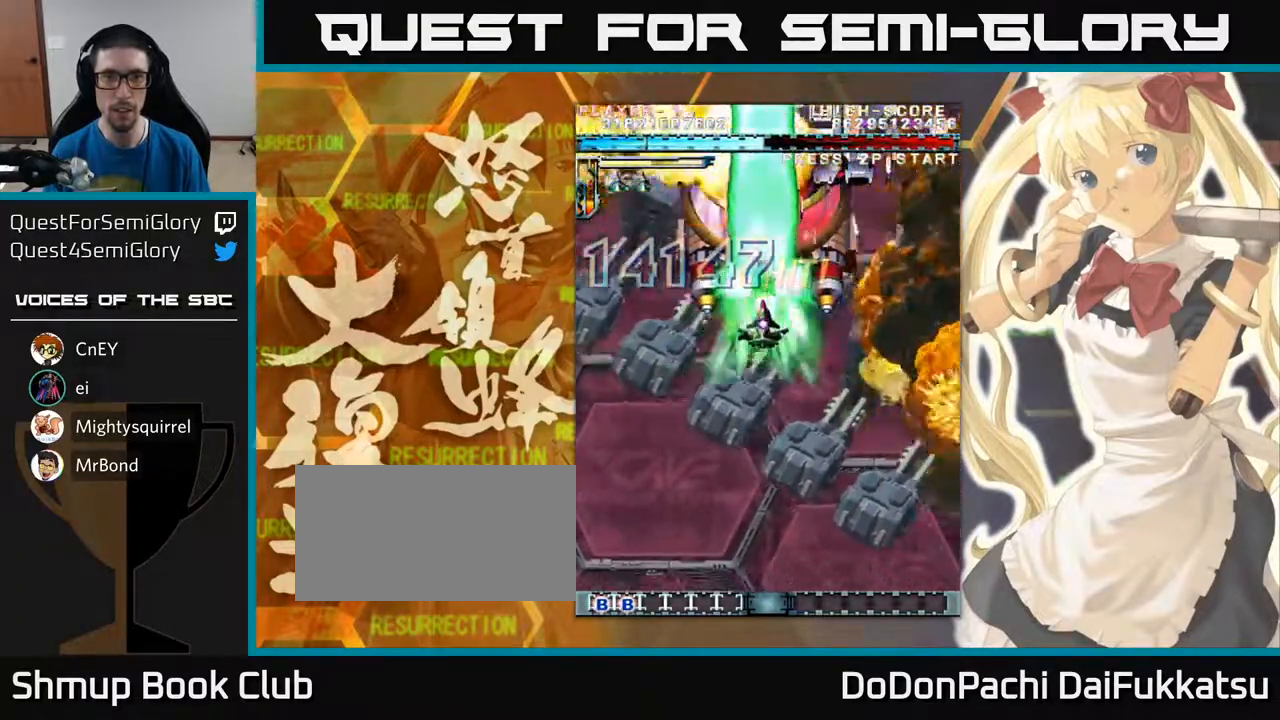
{"buttons": [], "left_stick": "down", "events": [[67, "left_stick", "down"]]}
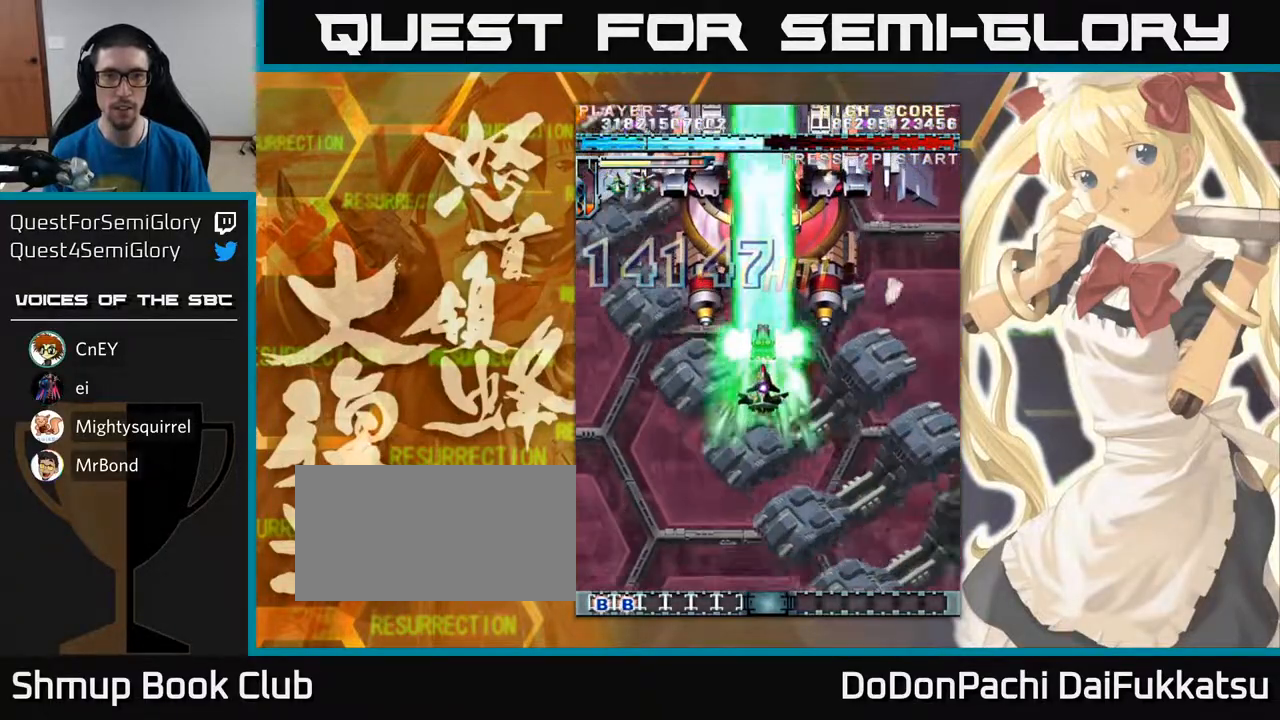
{"buttons": [], "left_stick": "center", "events": [[217, "left_stick", "center"]]}
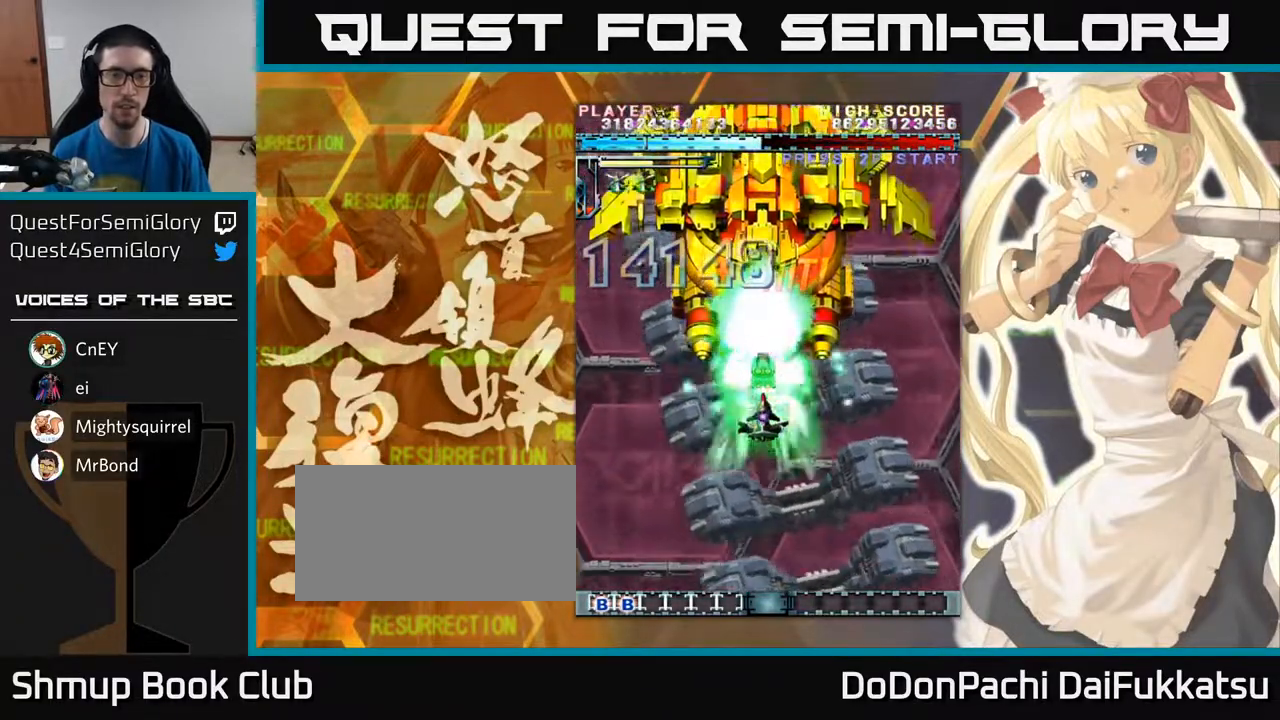
{"buttons": [], "left_stick": "up", "events": [[367, "left_stick", "up"]]}
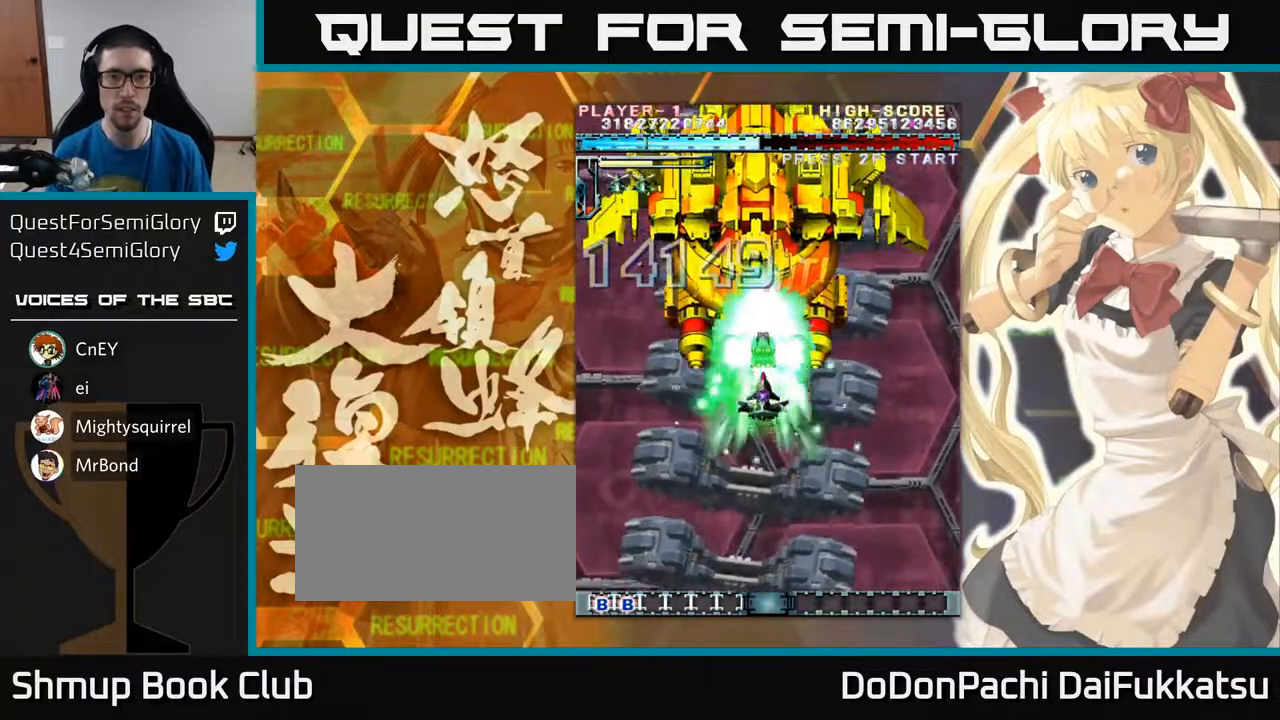
{"buttons": [], "left_stick": "center", "events": [[67, "left_stick", "center"]]}
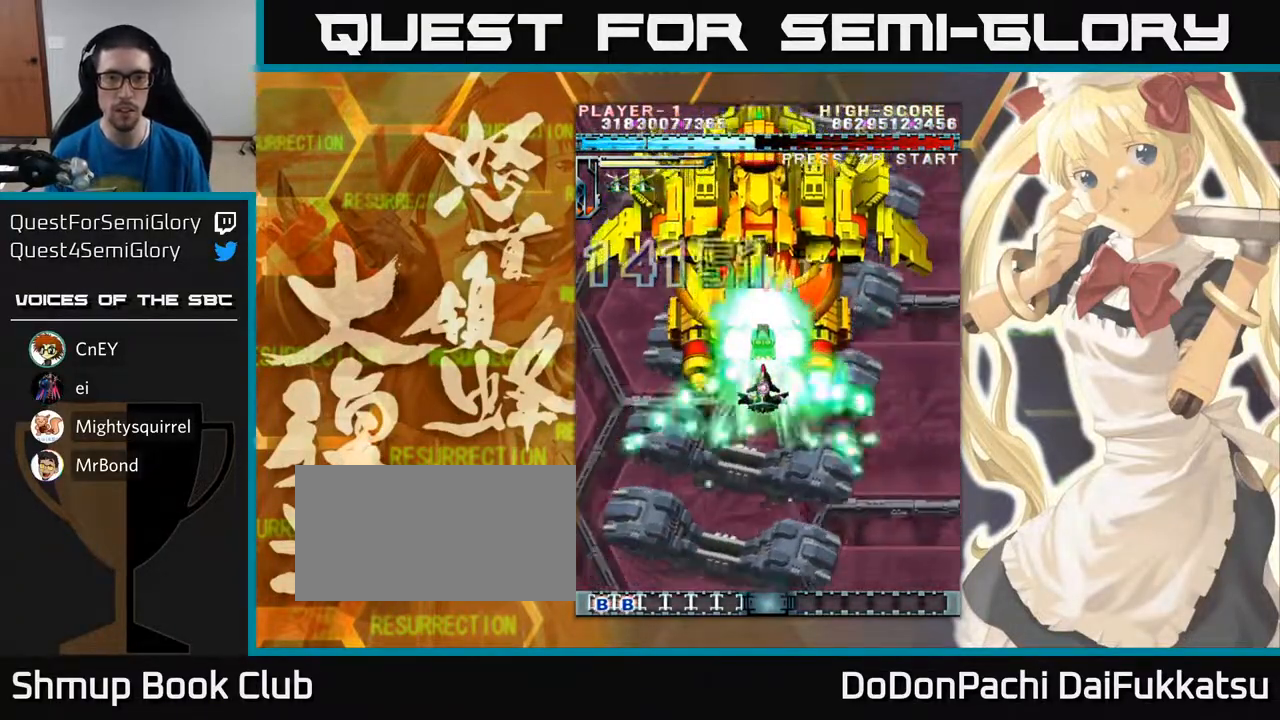
{"buttons": [], "left_stick": "center", "events": [[67, "left_stick", "left"], [183, "left_stick", "center"], [383, "left_stick", "right"], [450, "left_stick", "center"]]}
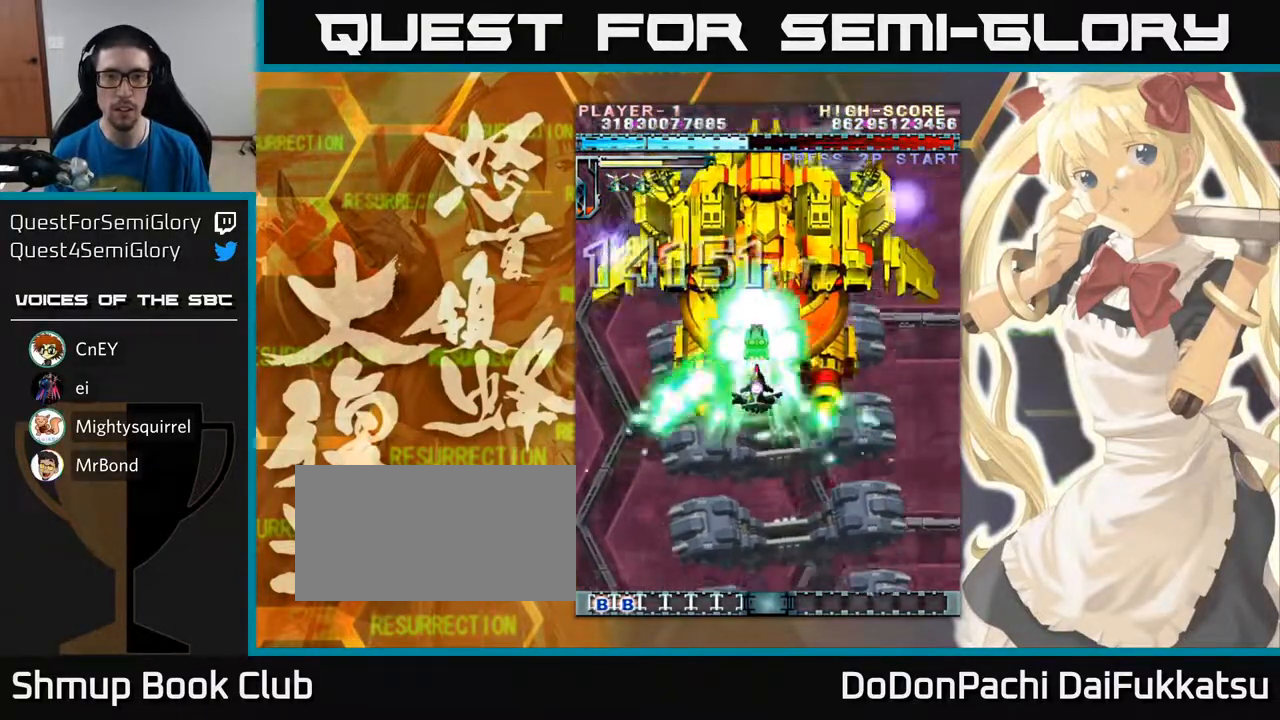
{"buttons": [], "left_stick": "center", "events": []}
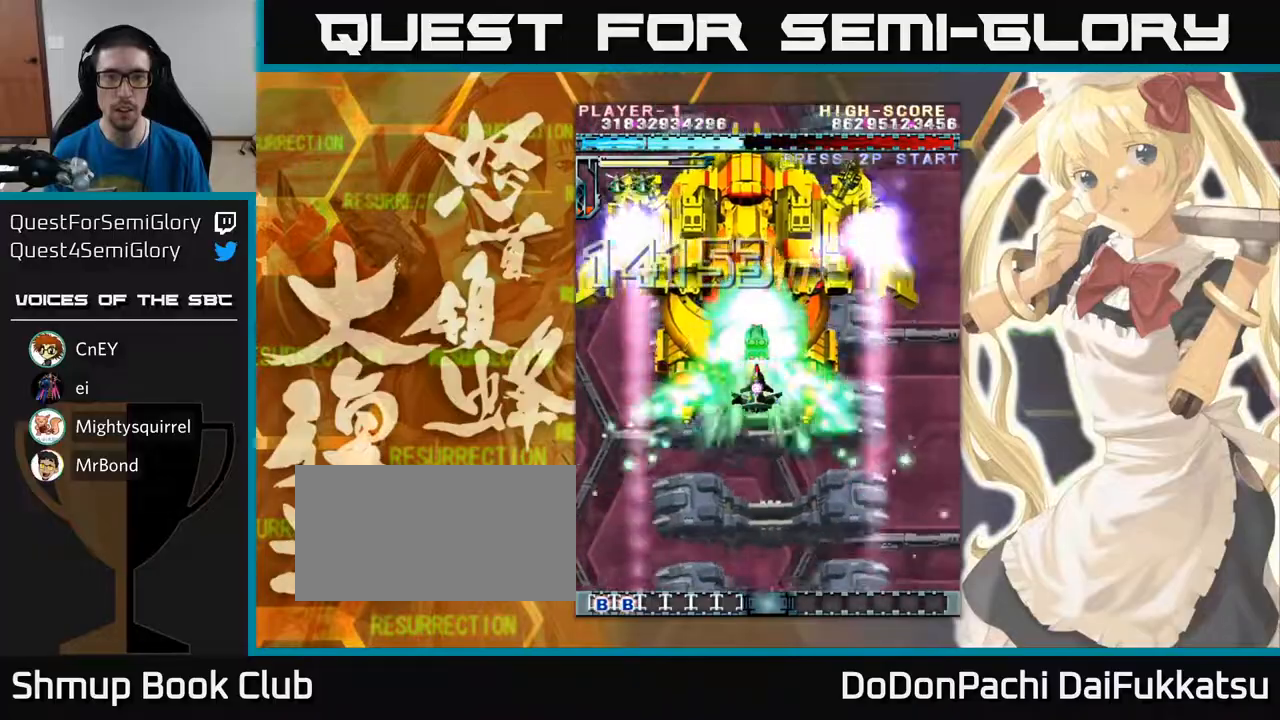
{"buttons": [], "left_stick": "center", "events": [[33, "left_stick", "left"], [150, "left_stick", "center"]]}
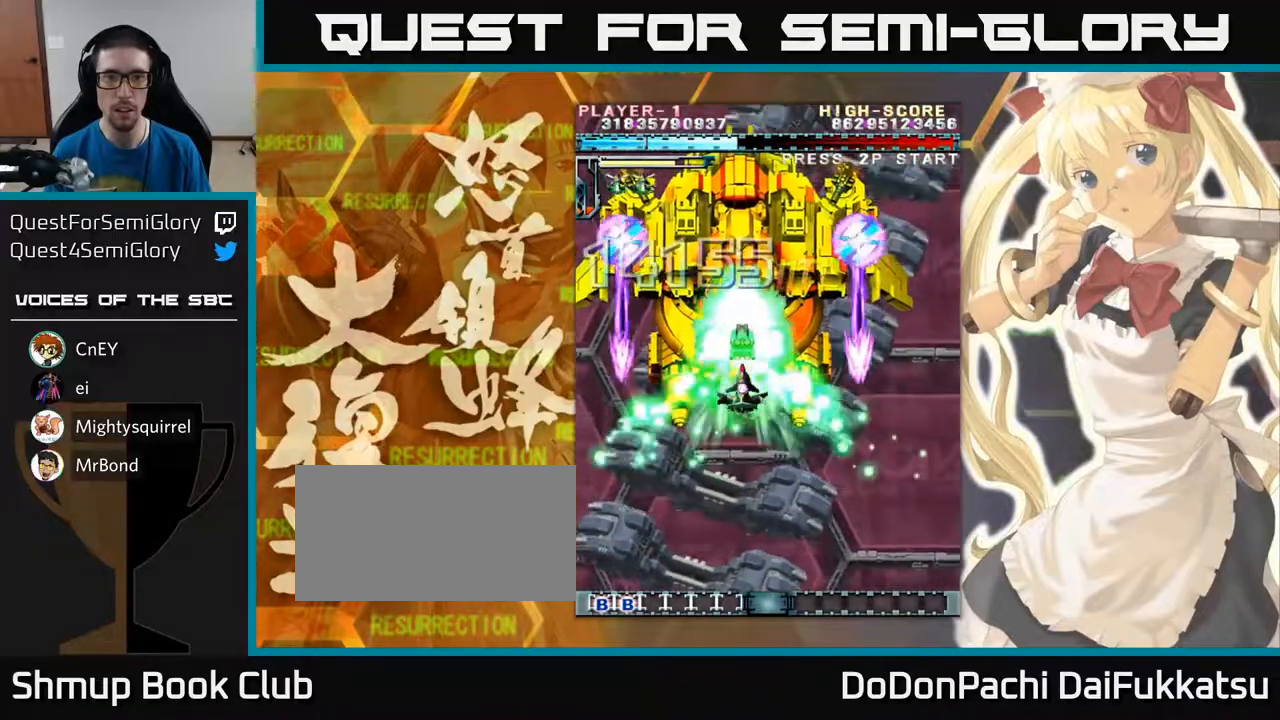
{"buttons": [], "left_stick": "right", "events": [[417, "left_stick", "right"]]}
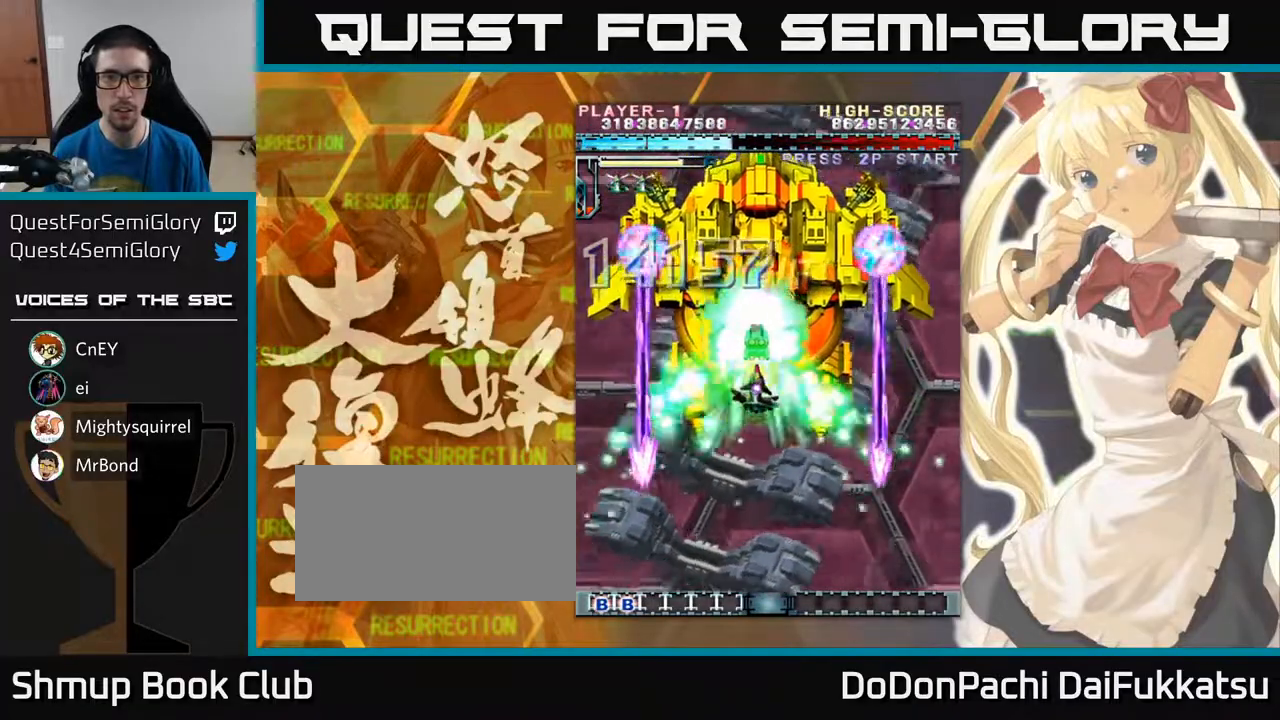
{"buttons": [], "left_stick": "center", "events": [[17, "left_stick", "center"], [100, "left_stick", "down"], [233, "left_stick", "center"], [367, "left_stick", "right"], [433, "left_stick", "center"]]}
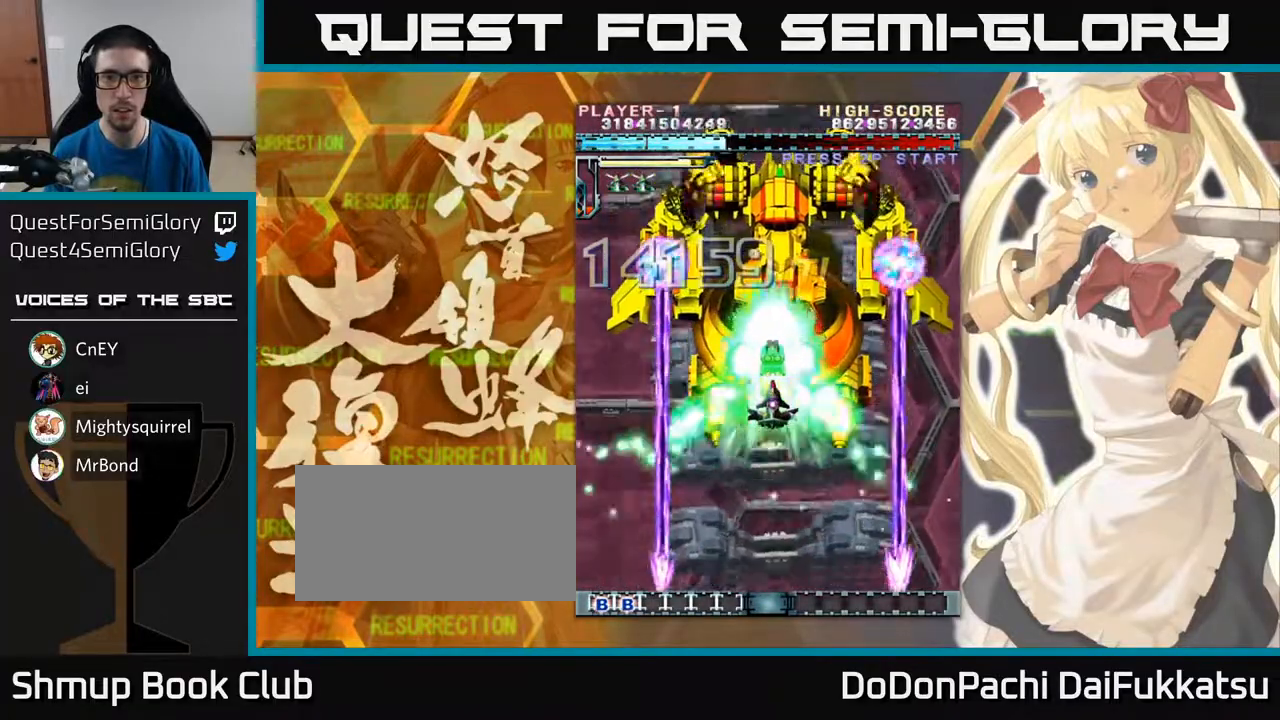
{"buttons": [], "left_stick": "center", "events": []}
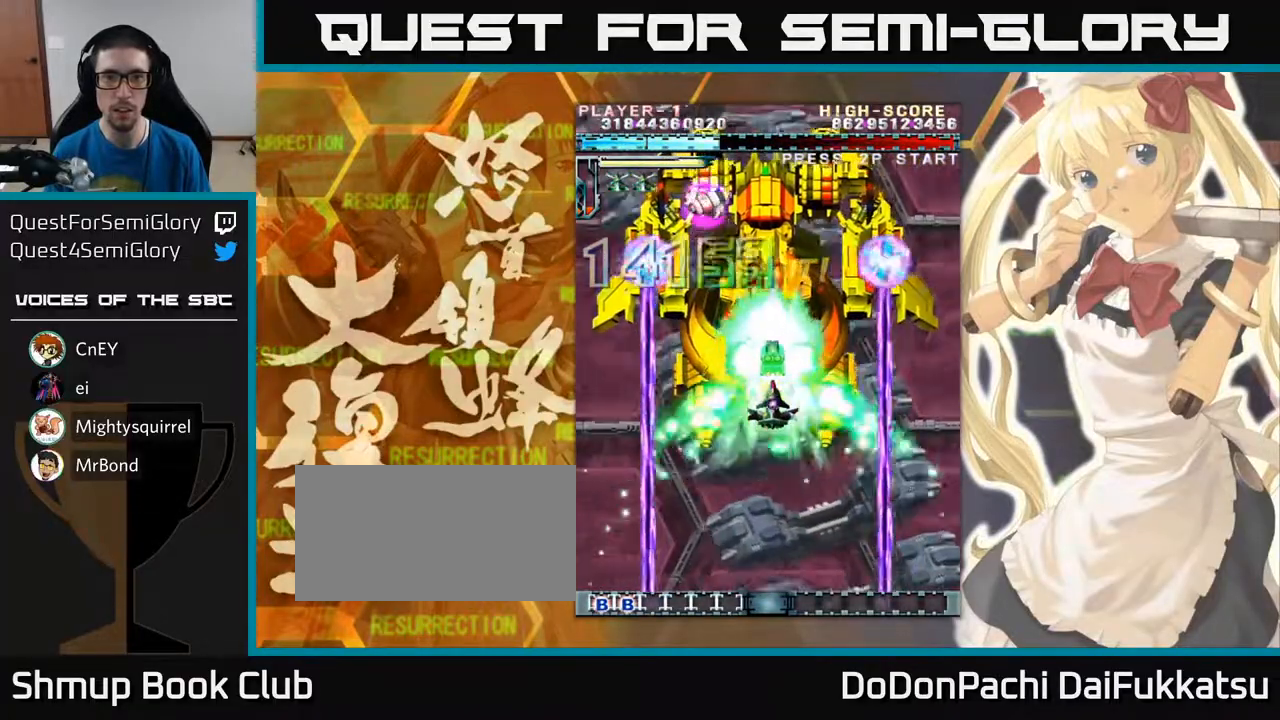
{"buttons": [], "left_stick": "left", "events": [[67, "left_stick", "left"], [200, "left_stick", "center"], [383, "left_stick", "left"]]}
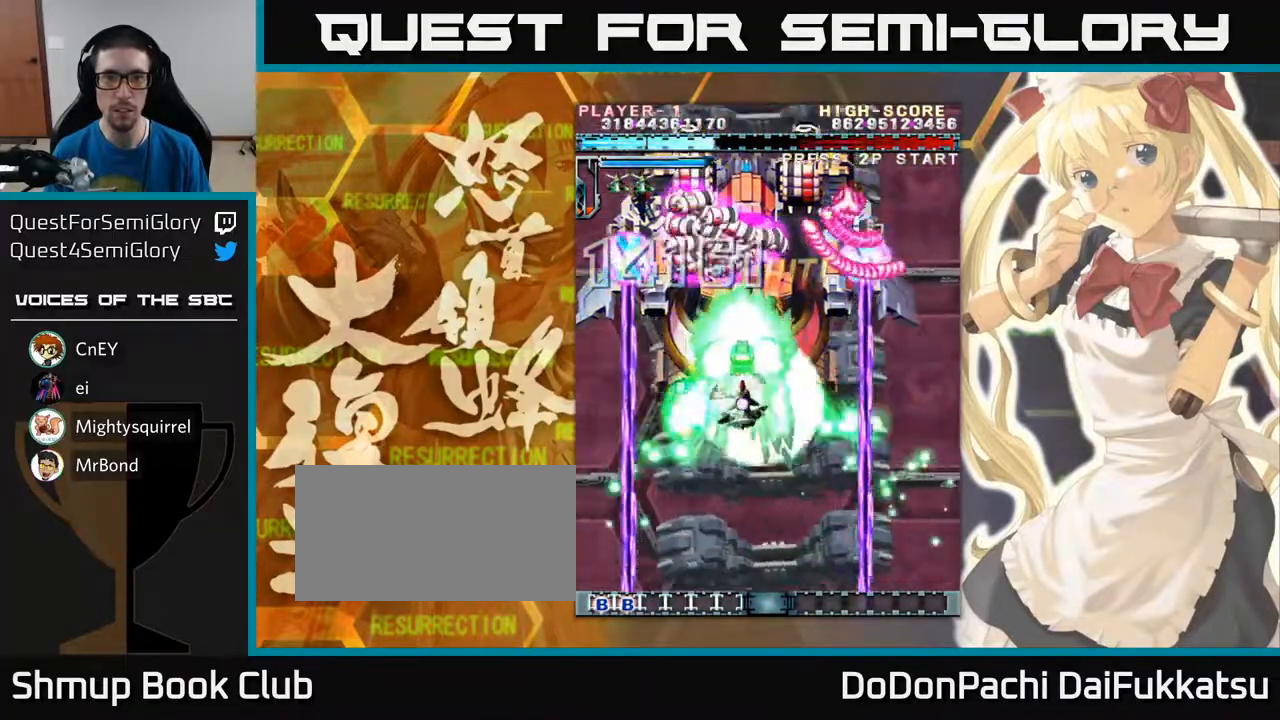
{"buttons": [], "left_stick": "left", "events": [[17, "left_stick", "center"], [433, "left_stick", "left"]]}
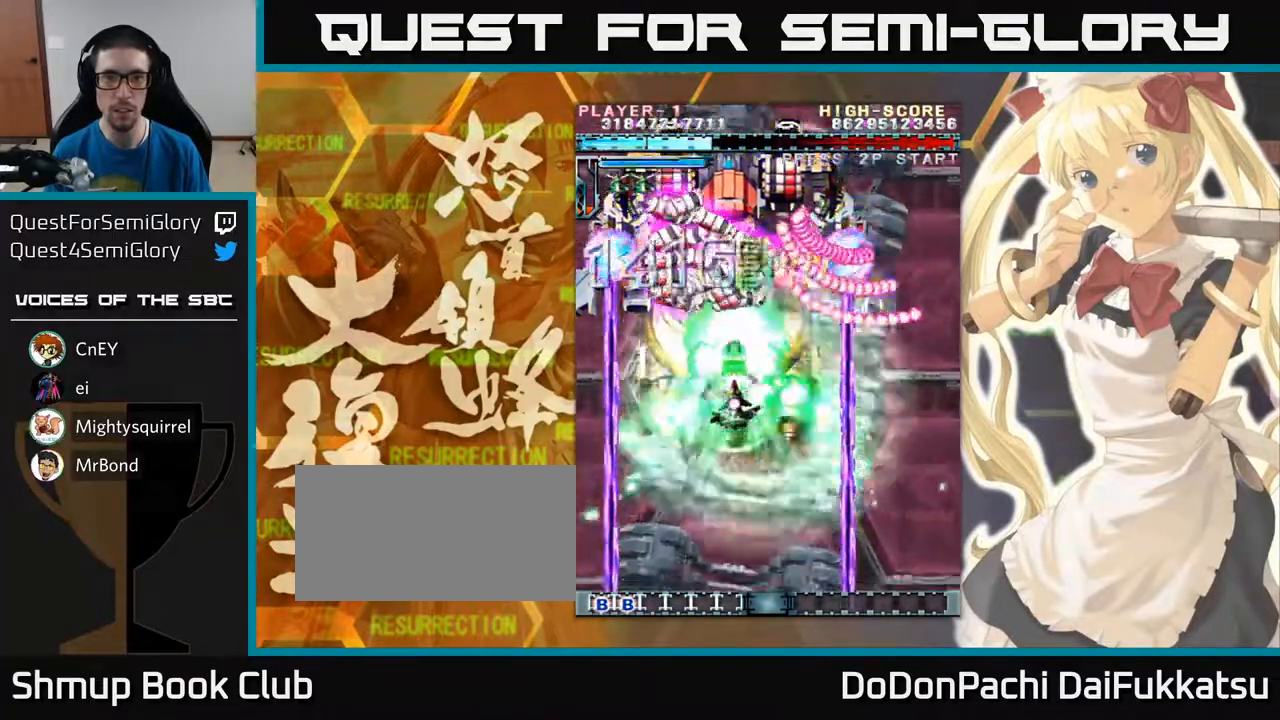
{"buttons": [], "left_stick": "left", "events": [[67, "left_stick", "center"], [233, "left_stick", "left"], [333, "left_stick", "center"], [500, "left_stick", "left"]]}
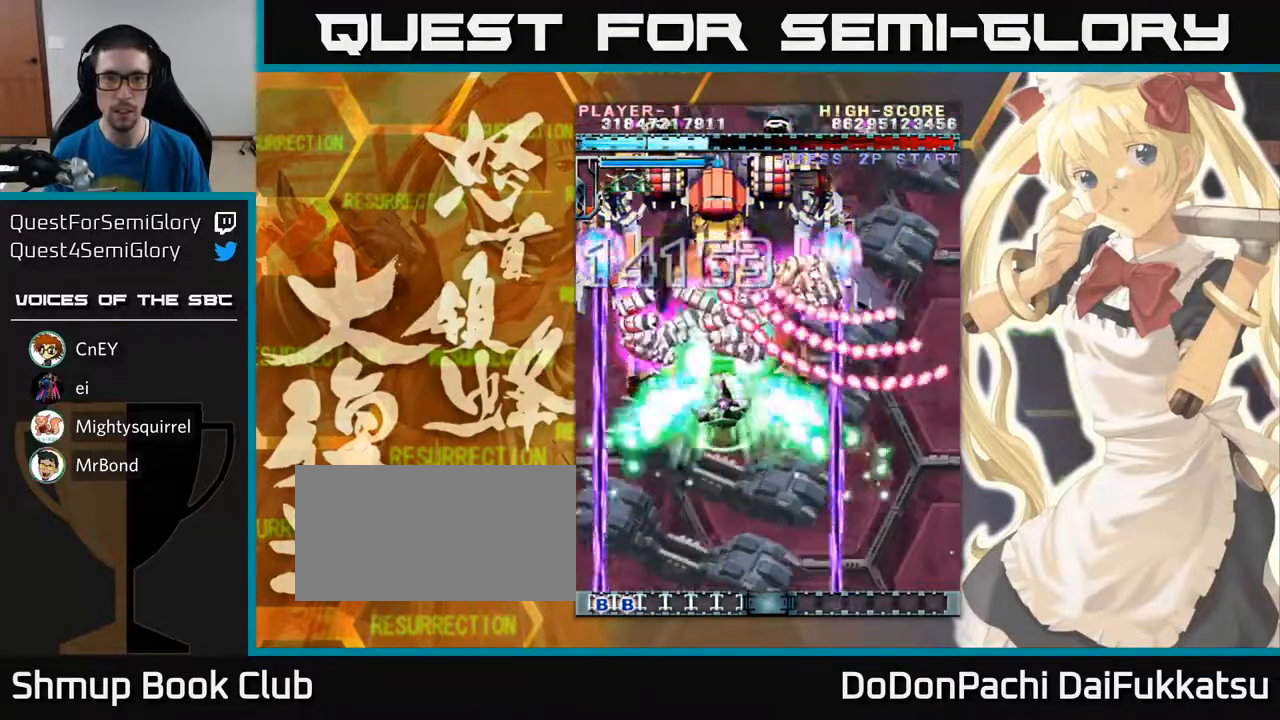
{"buttons": [], "left_stick": "center", "events": [[83, "left_stick", "center"], [150, "left_stick", "down"], [267, "left_stick", "center"], [367, "left_stick", "left"], [500, "left_stick", "center"]]}
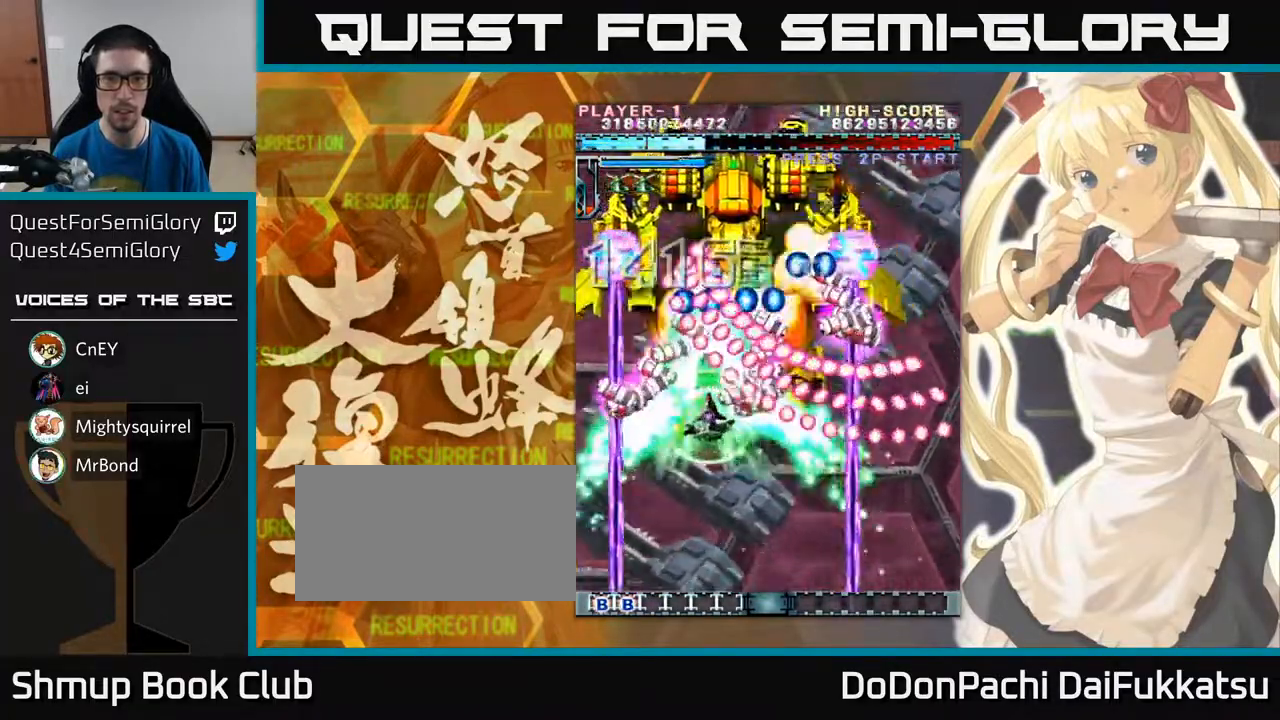
{"buttons": [], "left_stick": "down", "events": [[67, "left_stick", "down"]]}
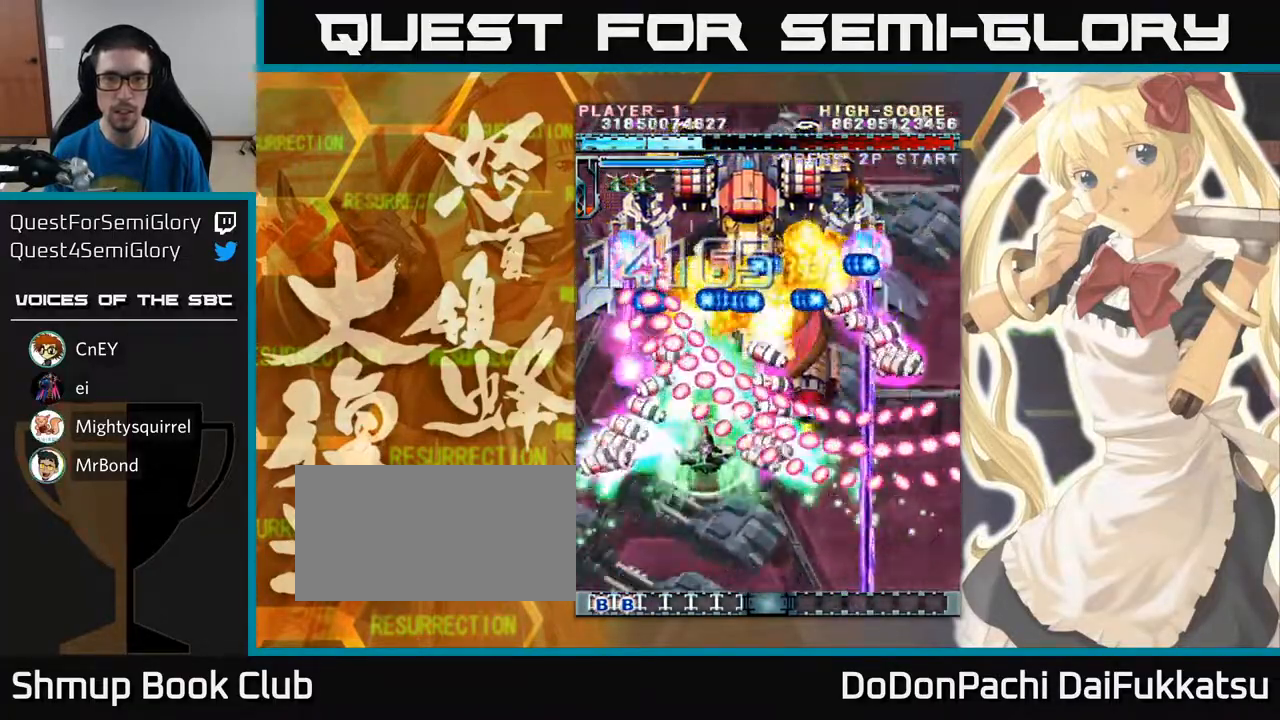
{"buttons": [], "left_stick": "right", "events": [[200, "left_stick", "center"], [417, "left_stick", "right"]]}